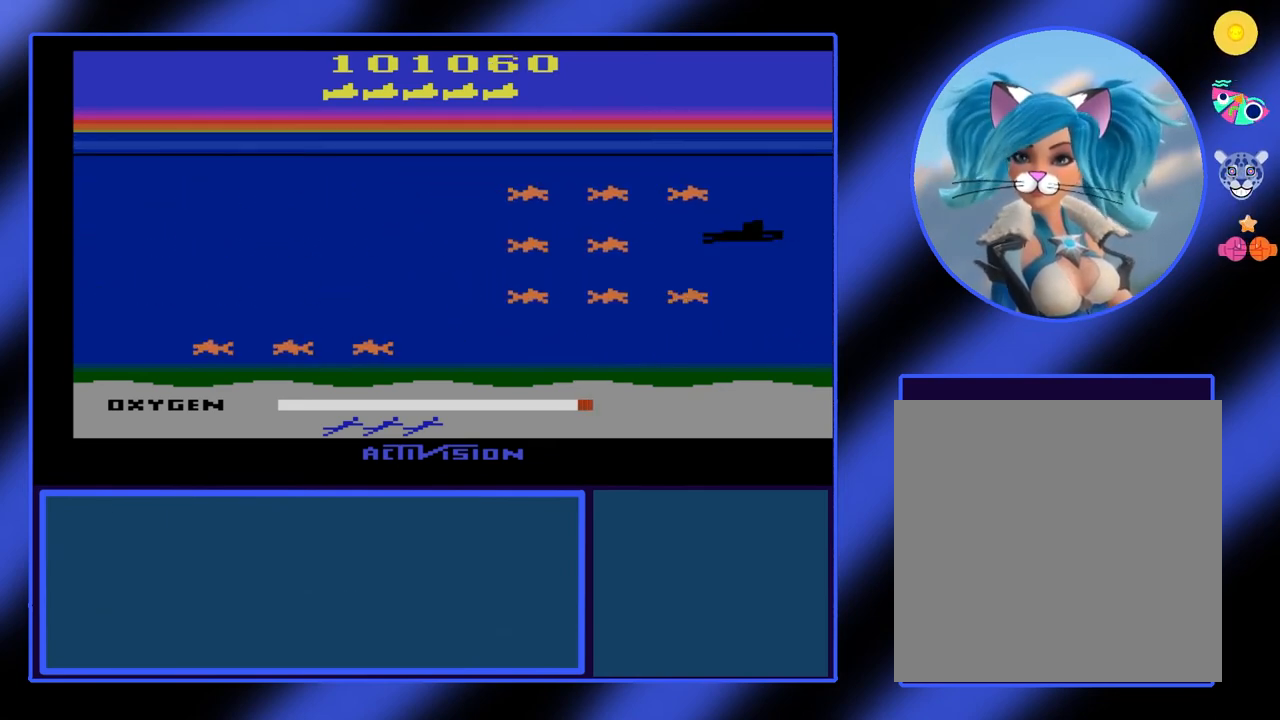
Gameplay with a controller (Xbox layout); each line is a JSON object with the inputs held at the frame after it. "events" lists button and stick changes between this image and that frame as [ms after this image, input, new state], when the widget could be followed in between. Not read: L3 R3 TOUCHPAD other_buttons right_stick.
{"buttons": [], "left_stick": "center", "events": [[300, "B", "up"]]}
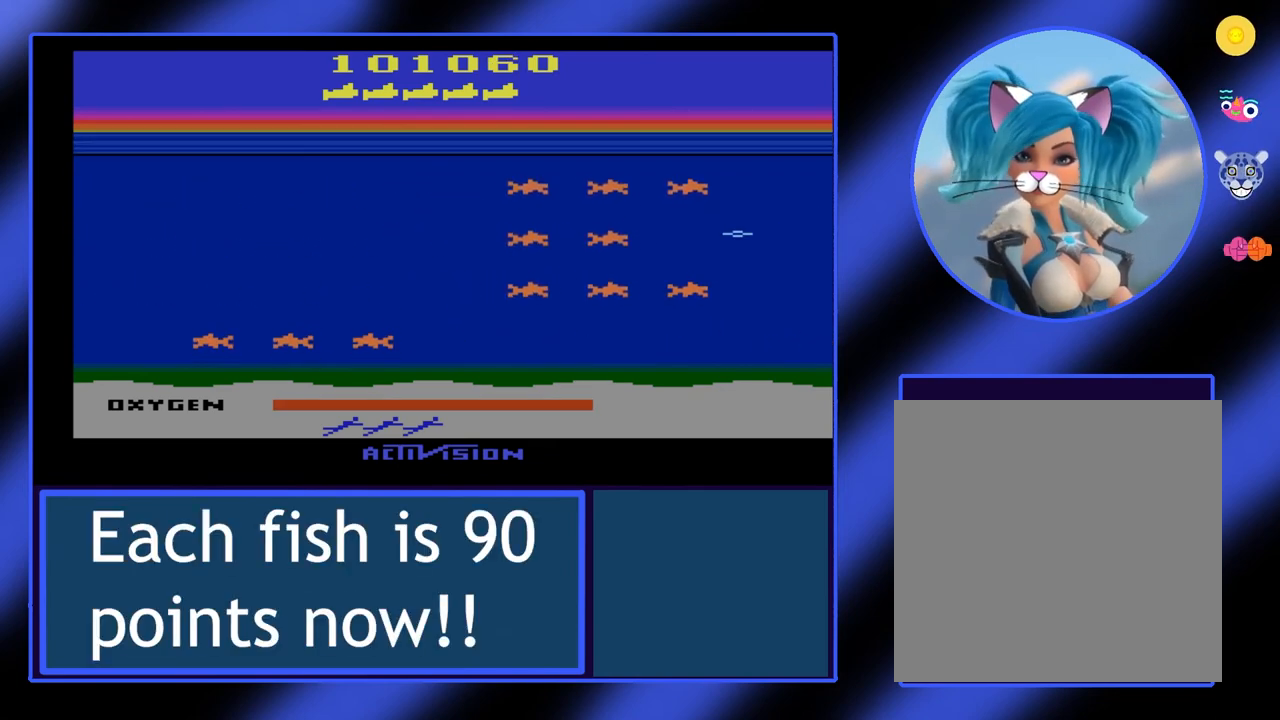
{"buttons": [], "left_stick": "center", "events": []}
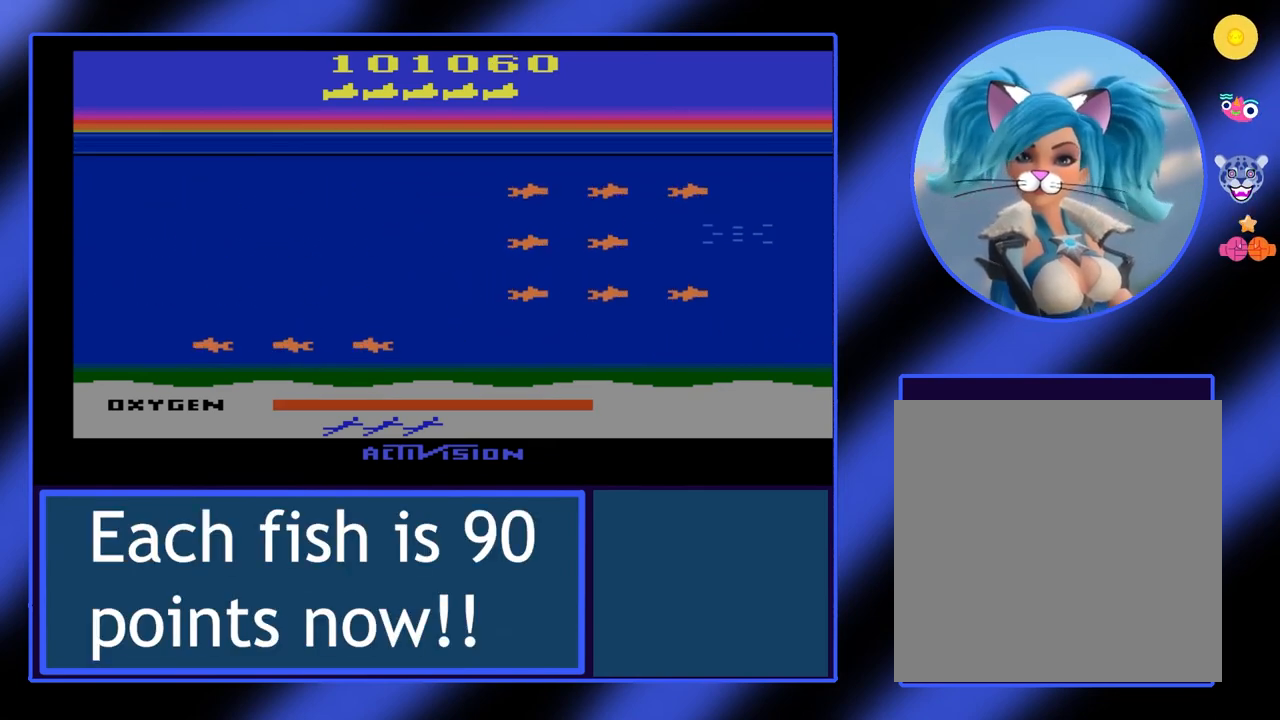
{"buttons": [], "left_stick": "center", "events": []}
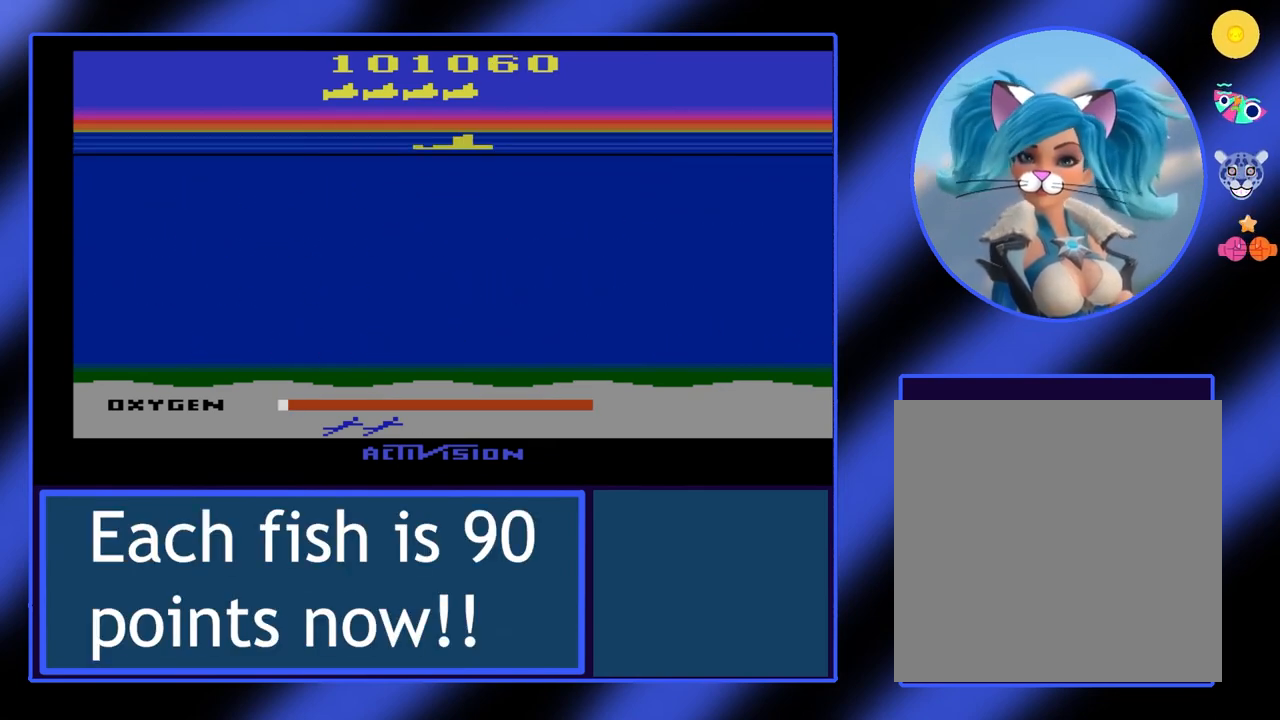
{"buttons": [], "left_stick": "center", "events": []}
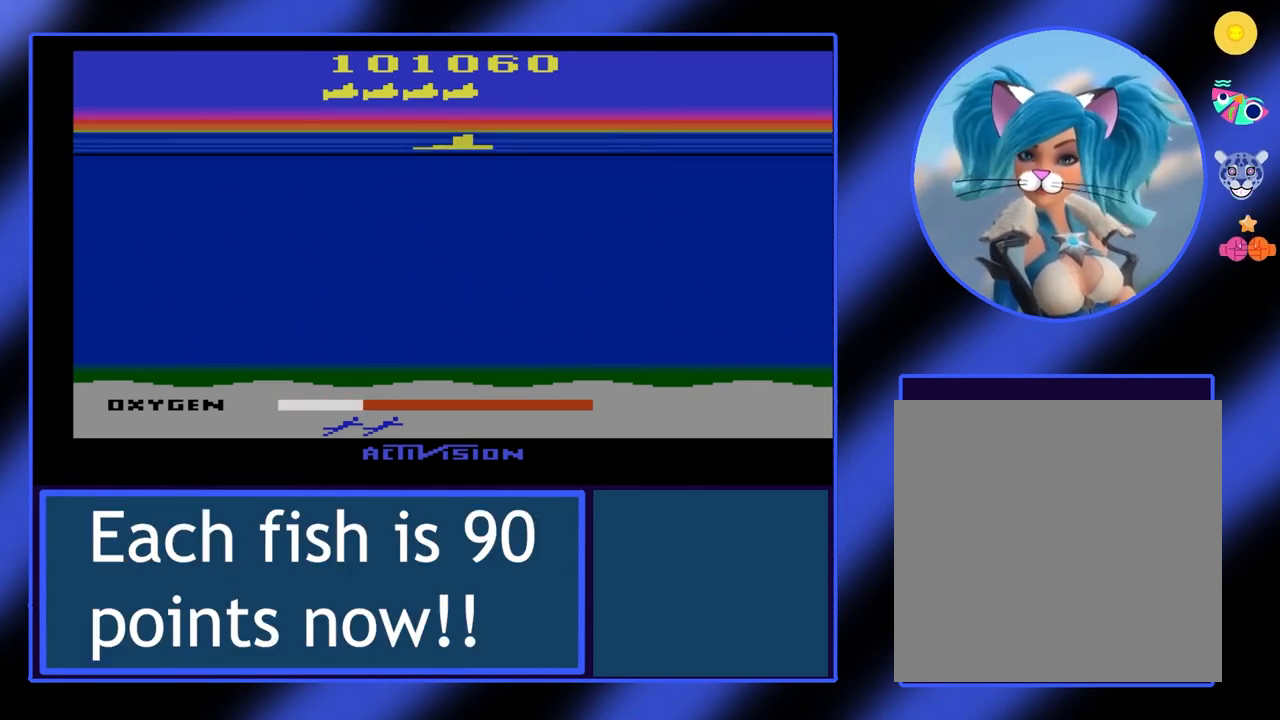
{"buttons": [], "left_stick": "center", "events": []}
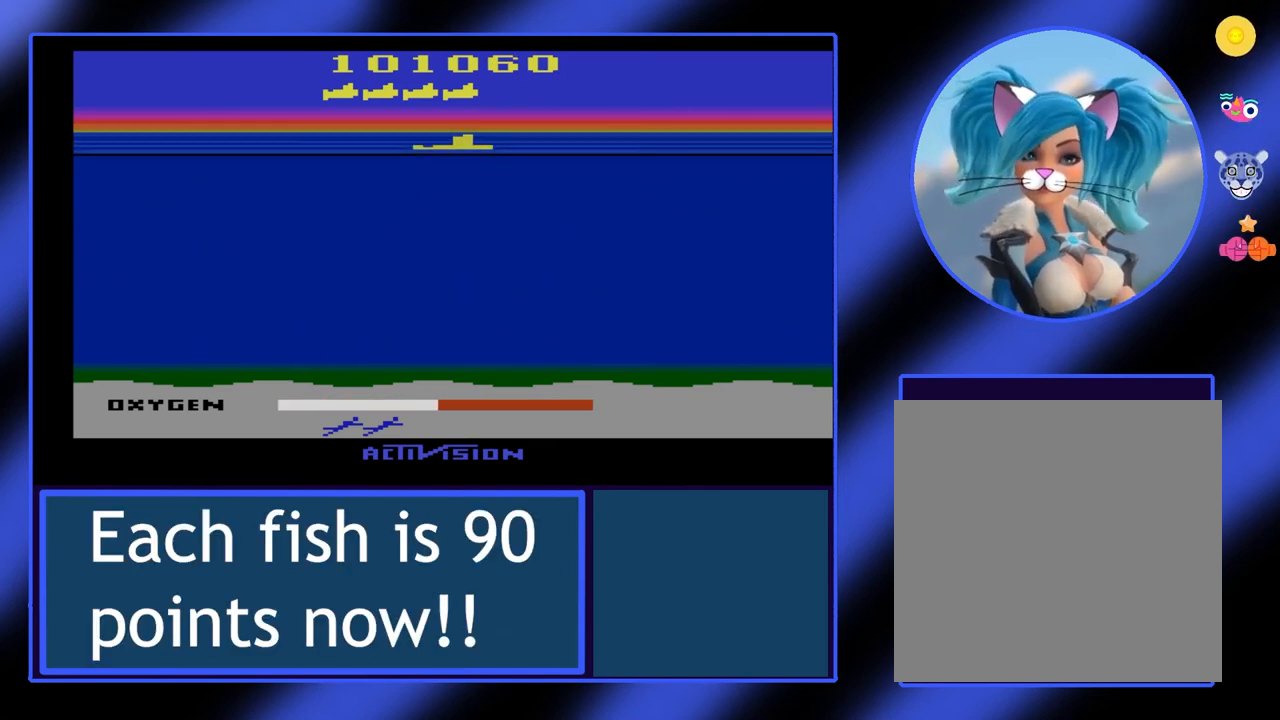
{"buttons": [], "left_stick": "center", "events": []}
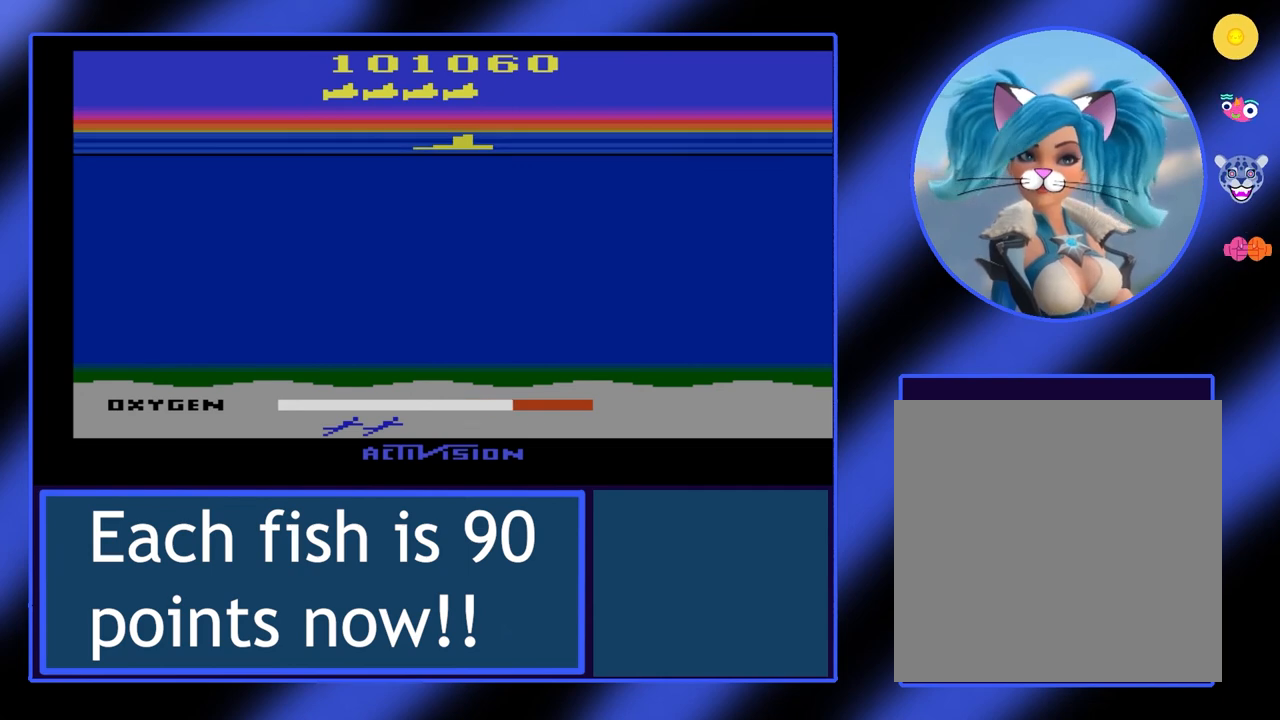
{"buttons": [], "left_stick": "center", "events": []}
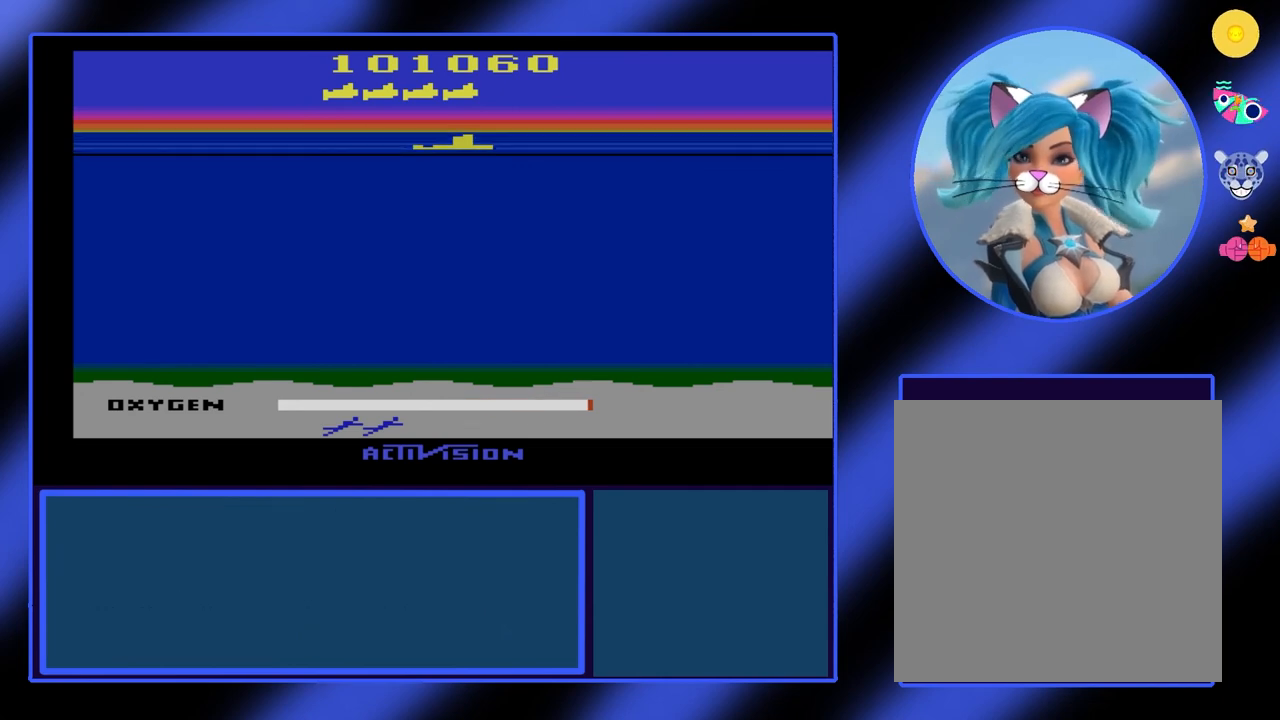
{"buttons": ["B"], "left_stick": "down-left", "events": [[100, "left_stick", "down"], [133, "B", "down"], [367, "left_stick", "center"], [467, "left_stick", "down-left"]]}
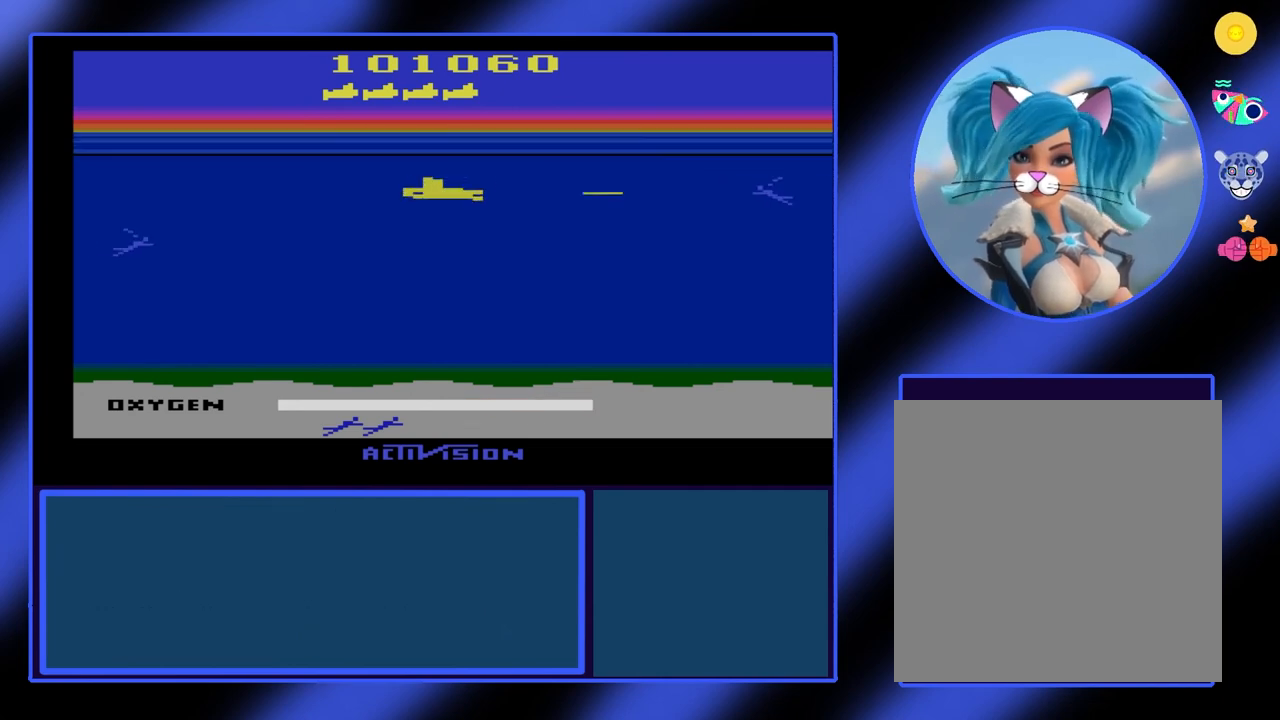
{"buttons": ["B"], "left_stick": "center", "events": [[133, "left_stick", "right"], [467, "left_stick", "center"]]}
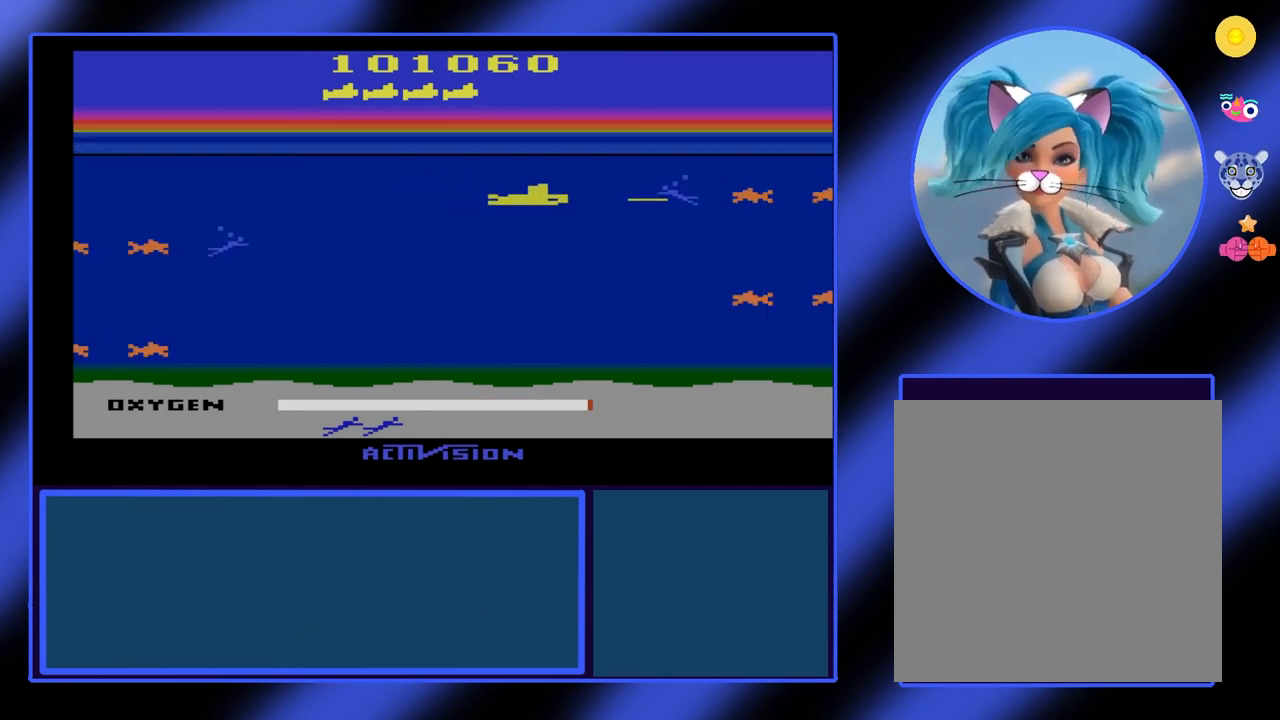
{"buttons": ["B"], "left_stick": "down-right", "events": [[33, "left_stick", "up"], [167, "left_stick", "center"], [467, "left_stick", "down-right"]]}
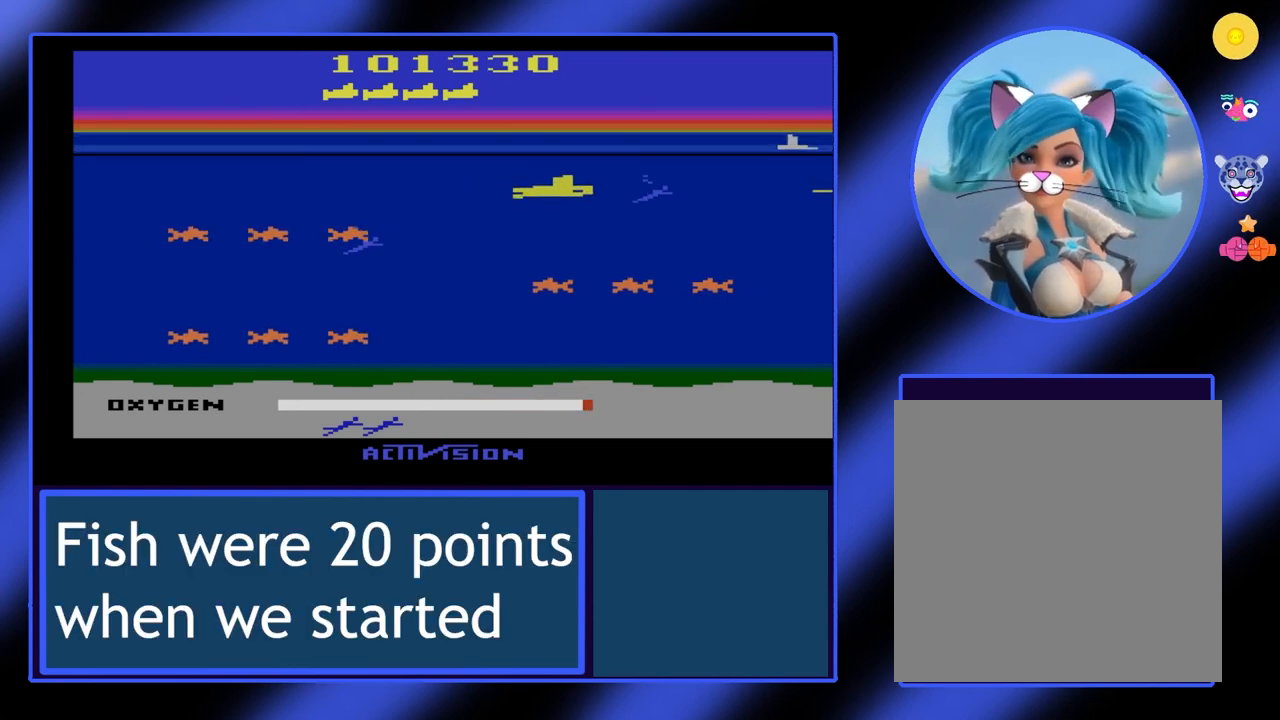
{"buttons": ["B"], "left_stick": "right", "events": [[33, "left_stick", "right"]]}
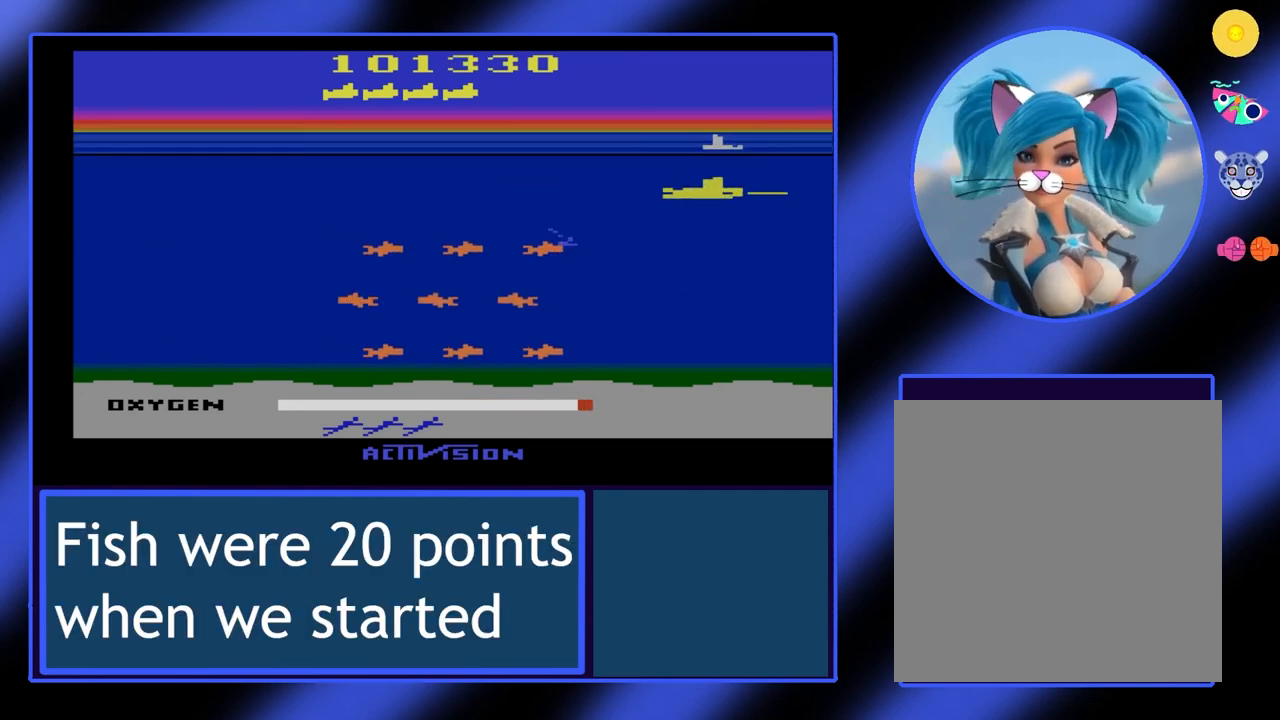
{"buttons": ["B"], "left_stick": "left", "events": [[267, "left_stick", "up"], [367, "left_stick", "left"]]}
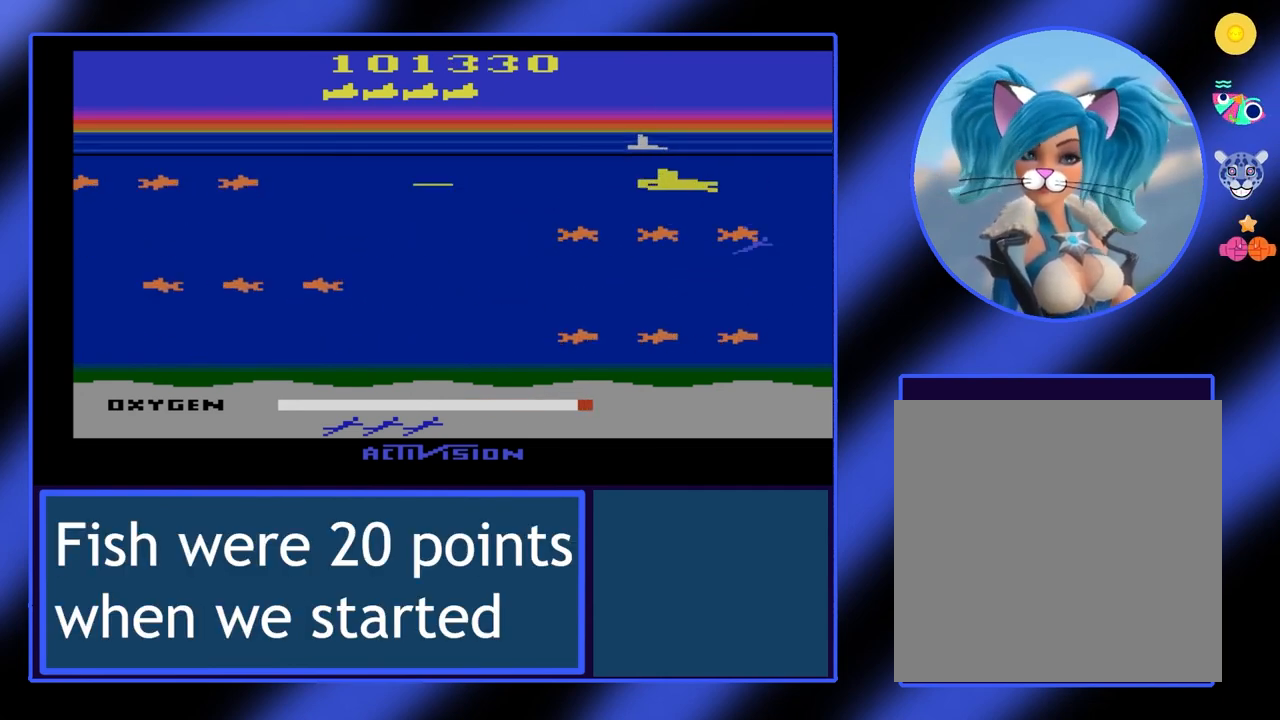
{"buttons": ["B"], "left_stick": "left", "events": []}
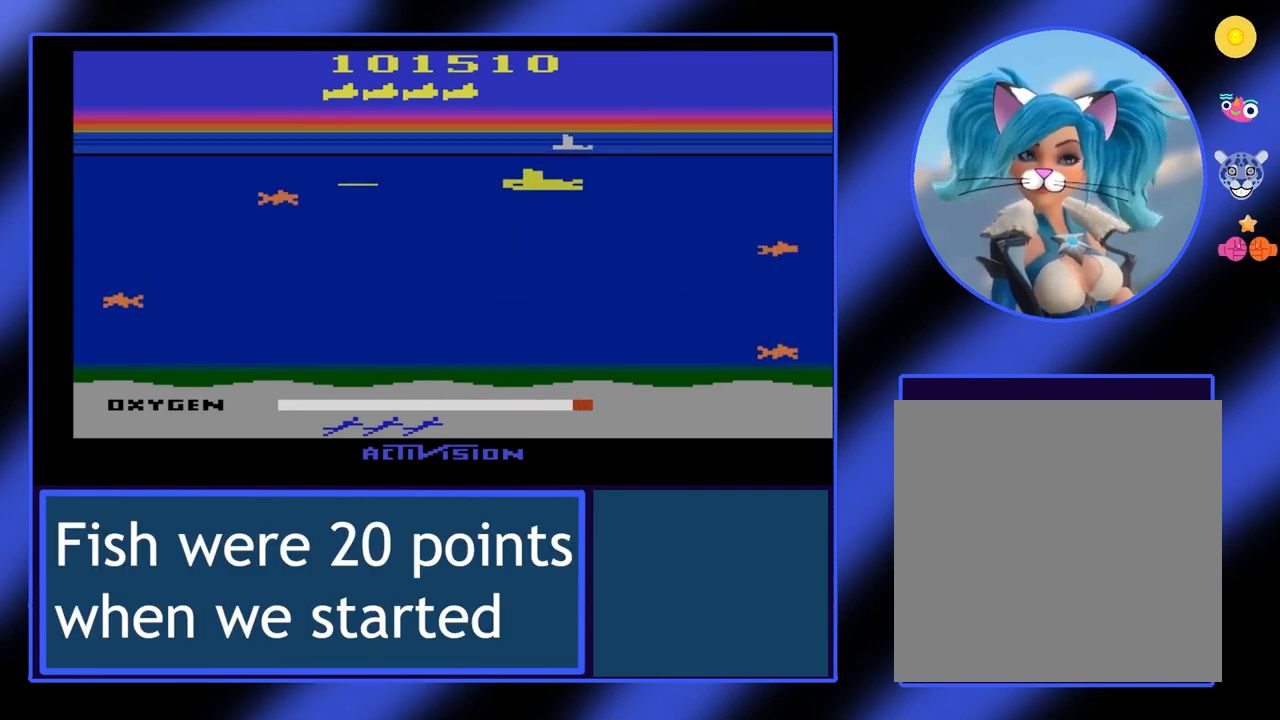
{"buttons": ["B"], "left_stick": "down", "events": [[100, "left_stick", "center"], [333, "left_stick", "down"]]}
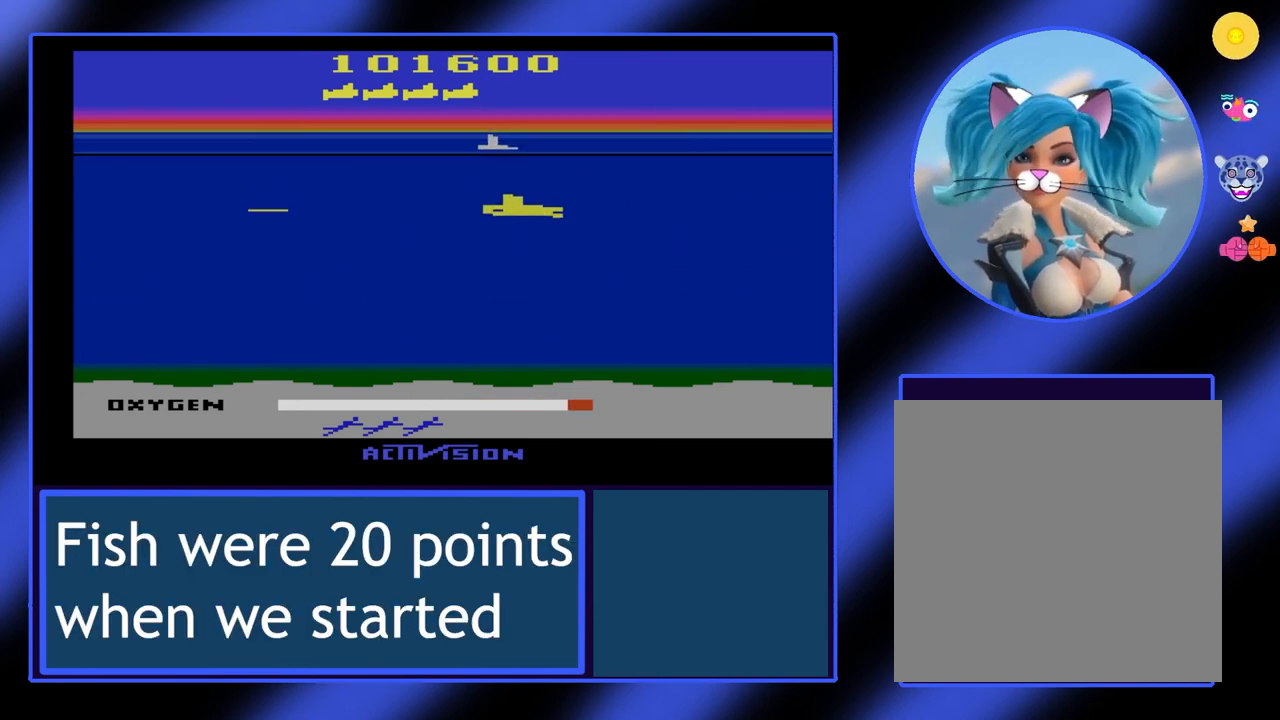
{"buttons": ["B"], "left_stick": "down", "events": [[233, "left_stick", "left"], [400, "left_stick", "down"]]}
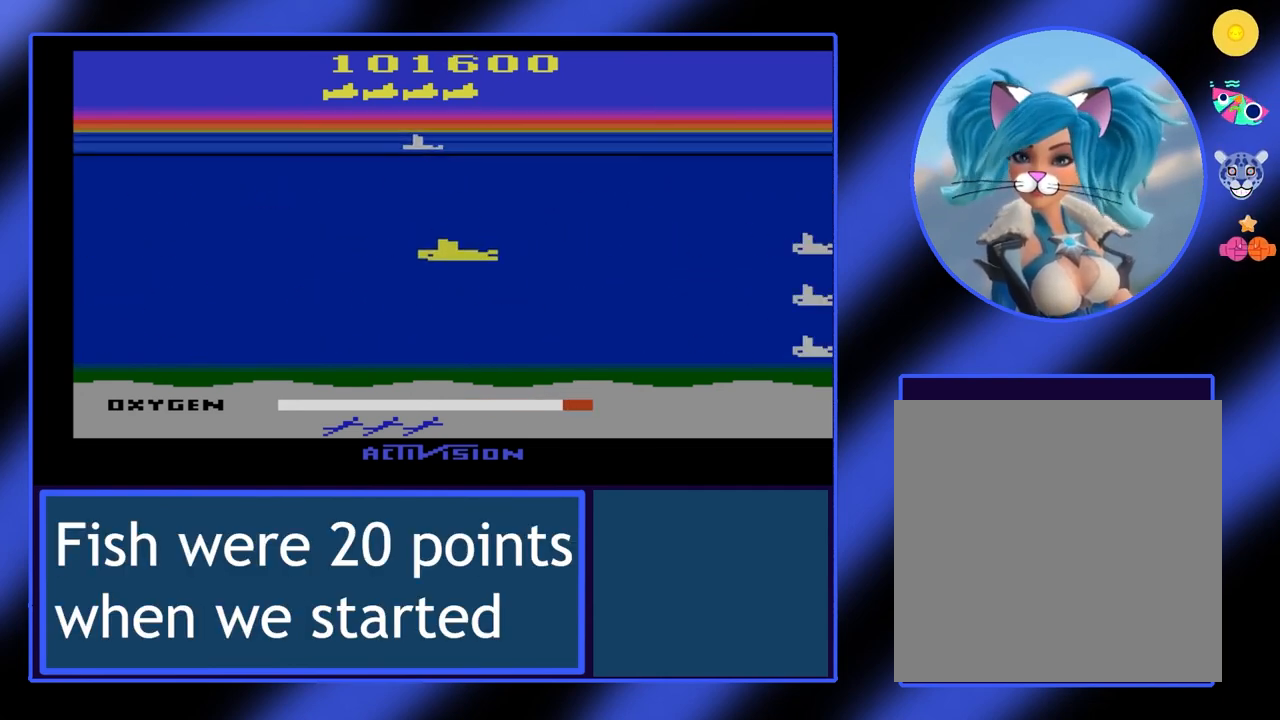
{"buttons": ["B"], "left_stick": "left", "events": [[100, "left_stick", "center"], [200, "left_stick", "up"], [467, "left_stick", "left"]]}
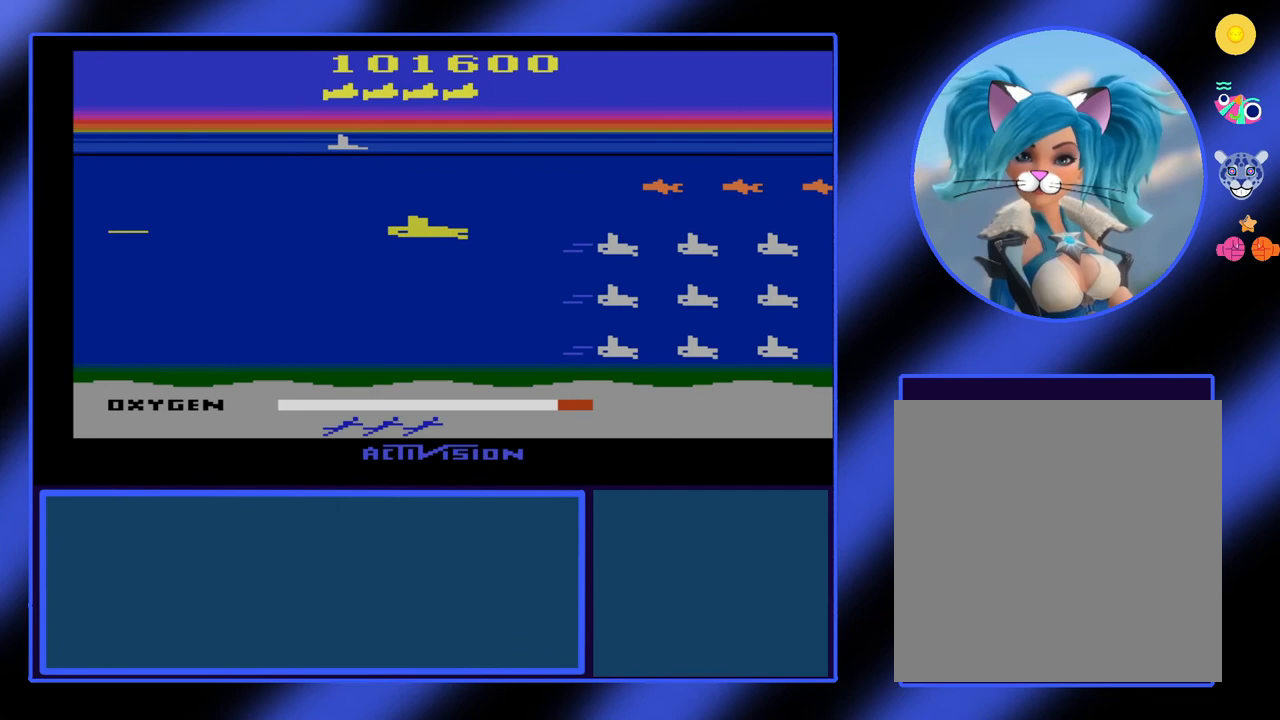
{"buttons": ["B"], "left_stick": "left", "events": []}
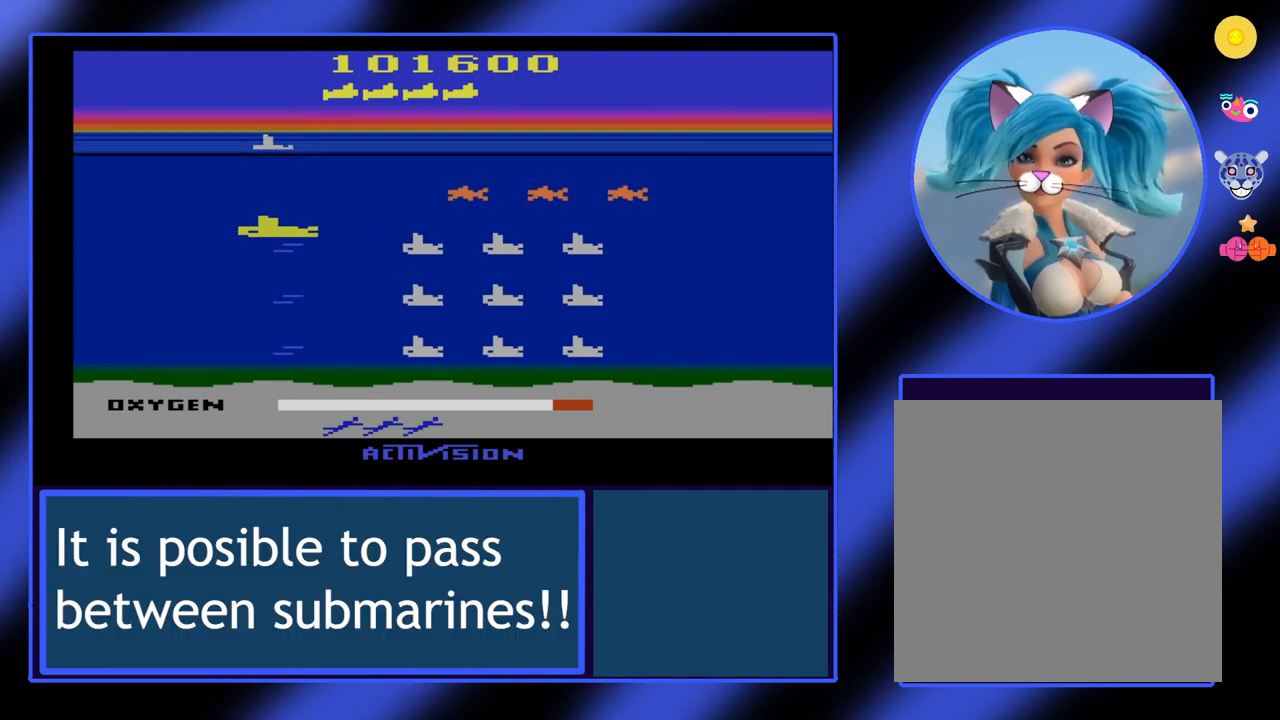
{"buttons": ["B"], "left_stick": "center", "events": [[233, "left_stick", "down-left"], [467, "left_stick", "center"]]}
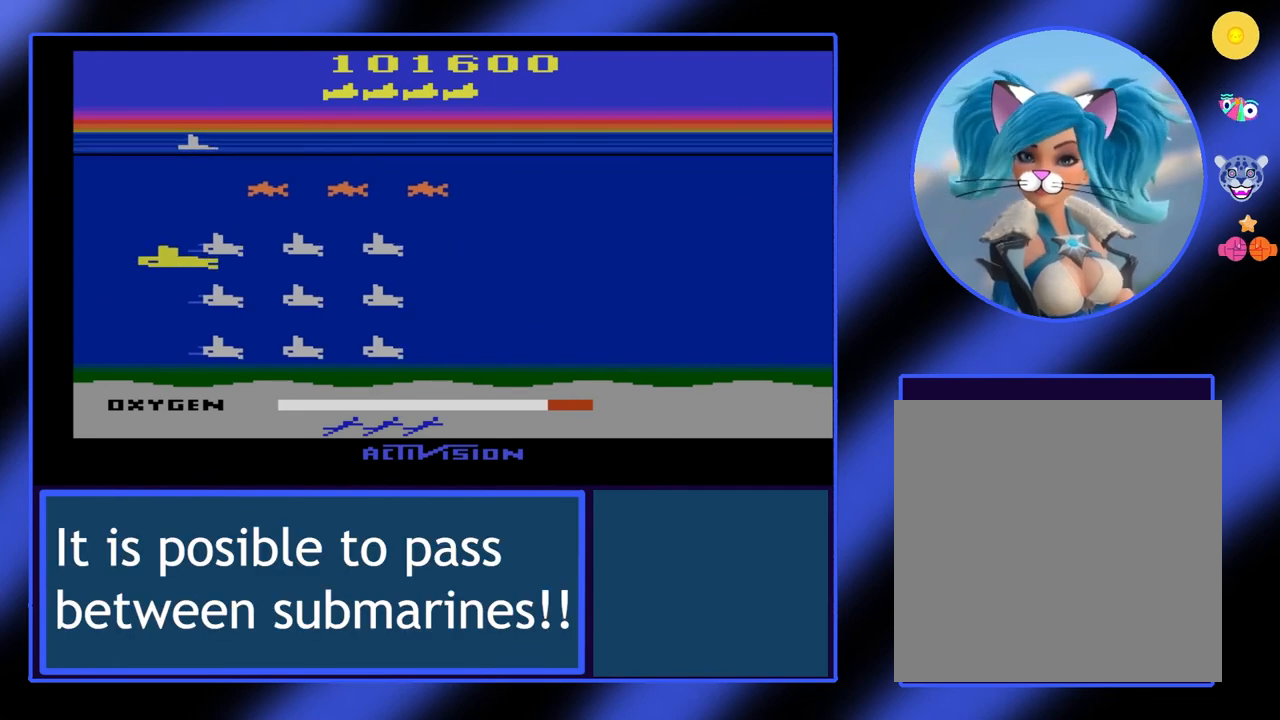
{"buttons": [], "left_stick": "center", "events": [[500, "B", "up"]]}
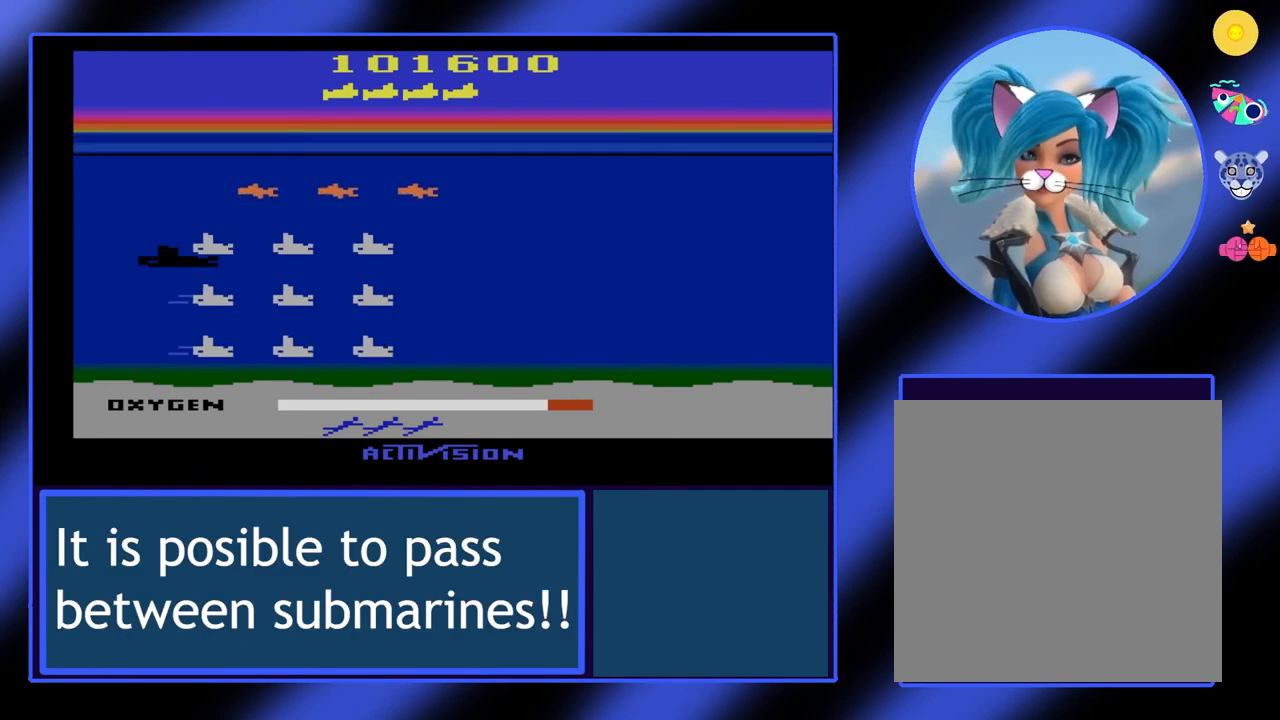
{"buttons": [], "left_stick": "center", "events": []}
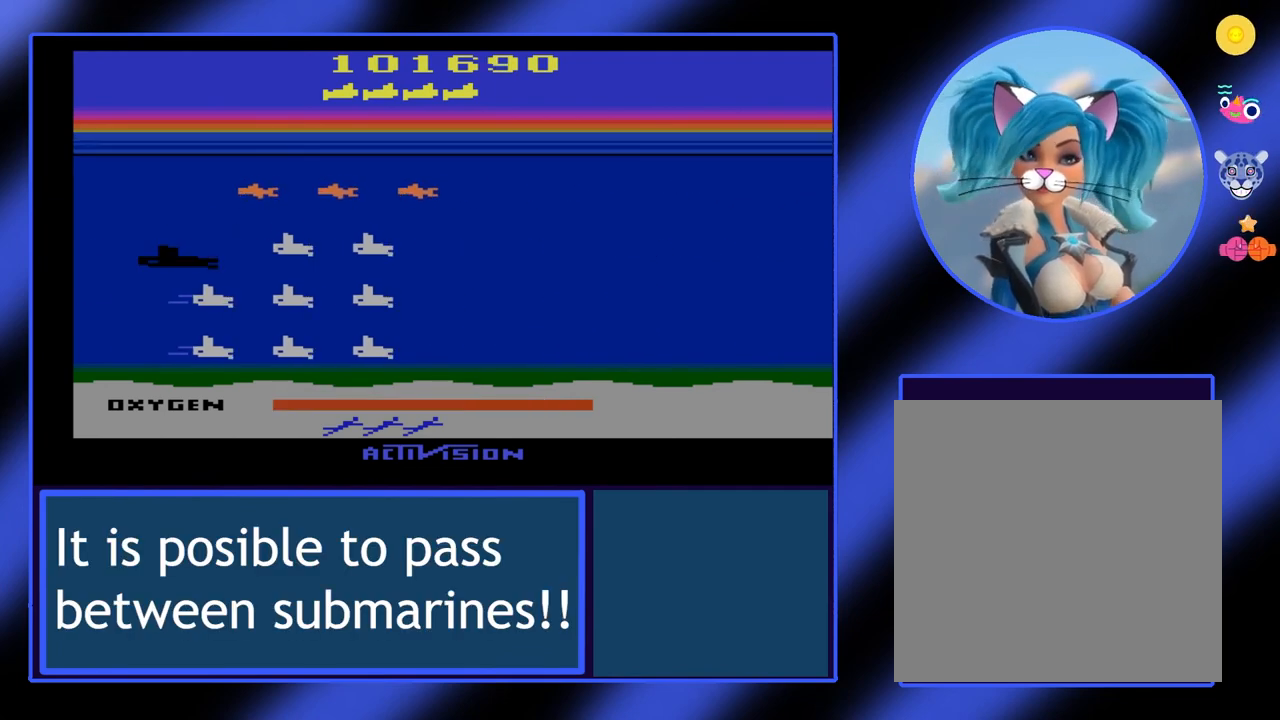
{"buttons": [], "left_stick": "center", "events": []}
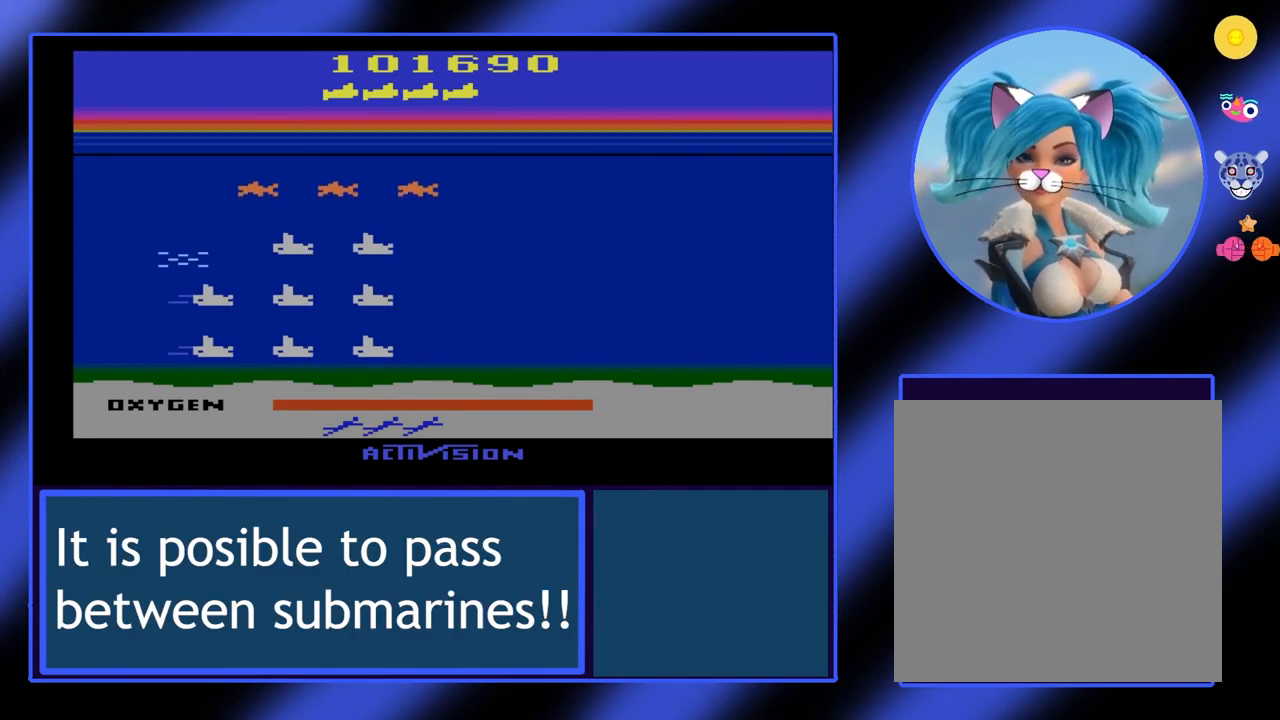
{"buttons": [], "left_stick": "center", "events": []}
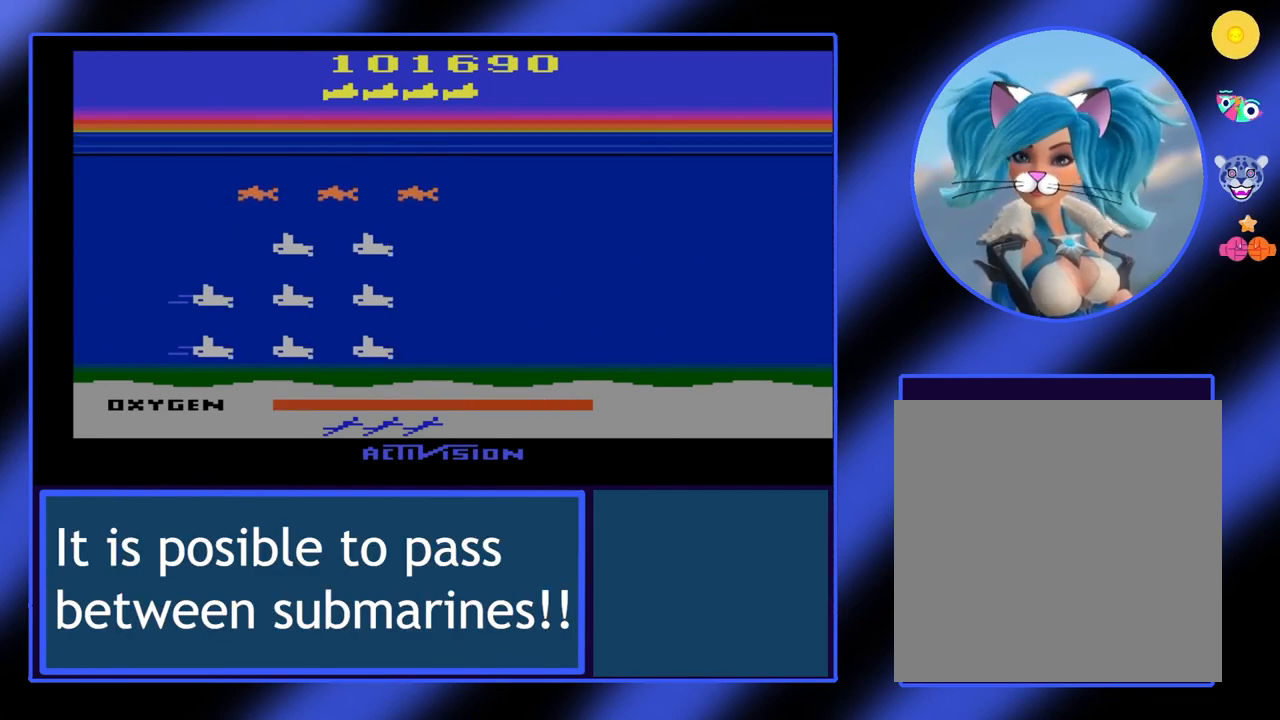
{"buttons": [], "left_stick": "center", "events": []}
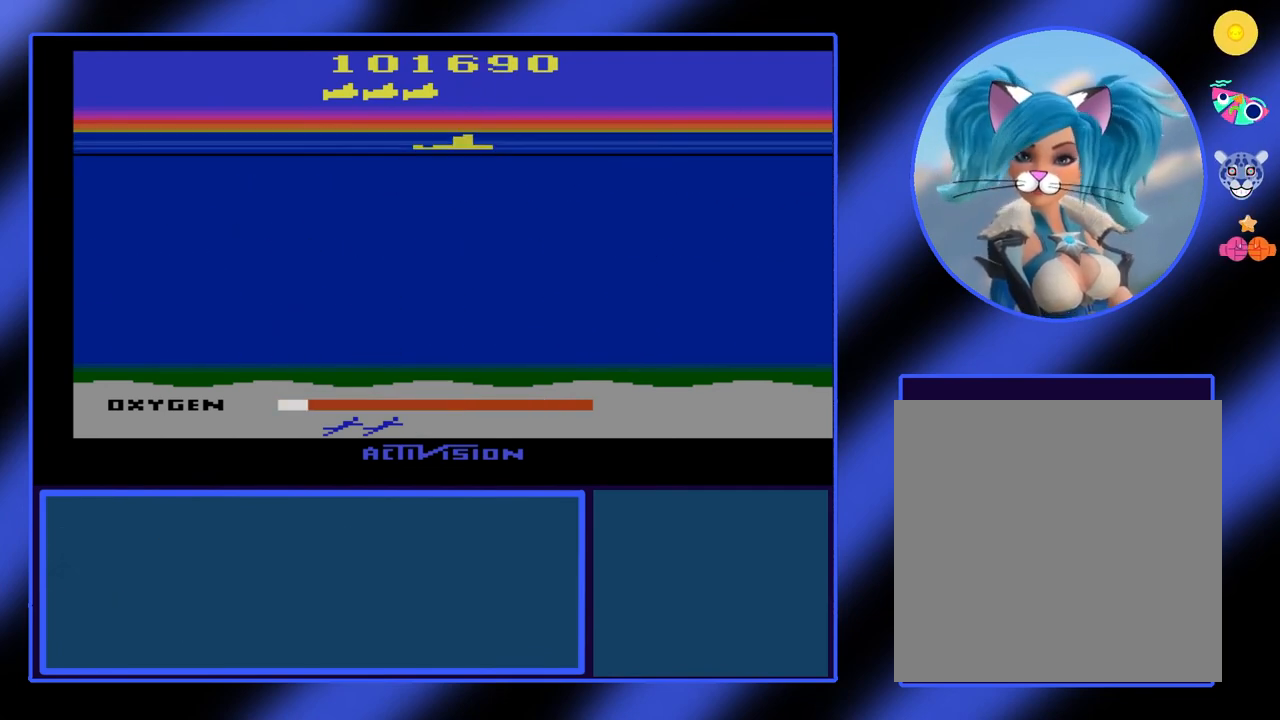
{"buttons": [], "left_stick": "center", "events": []}
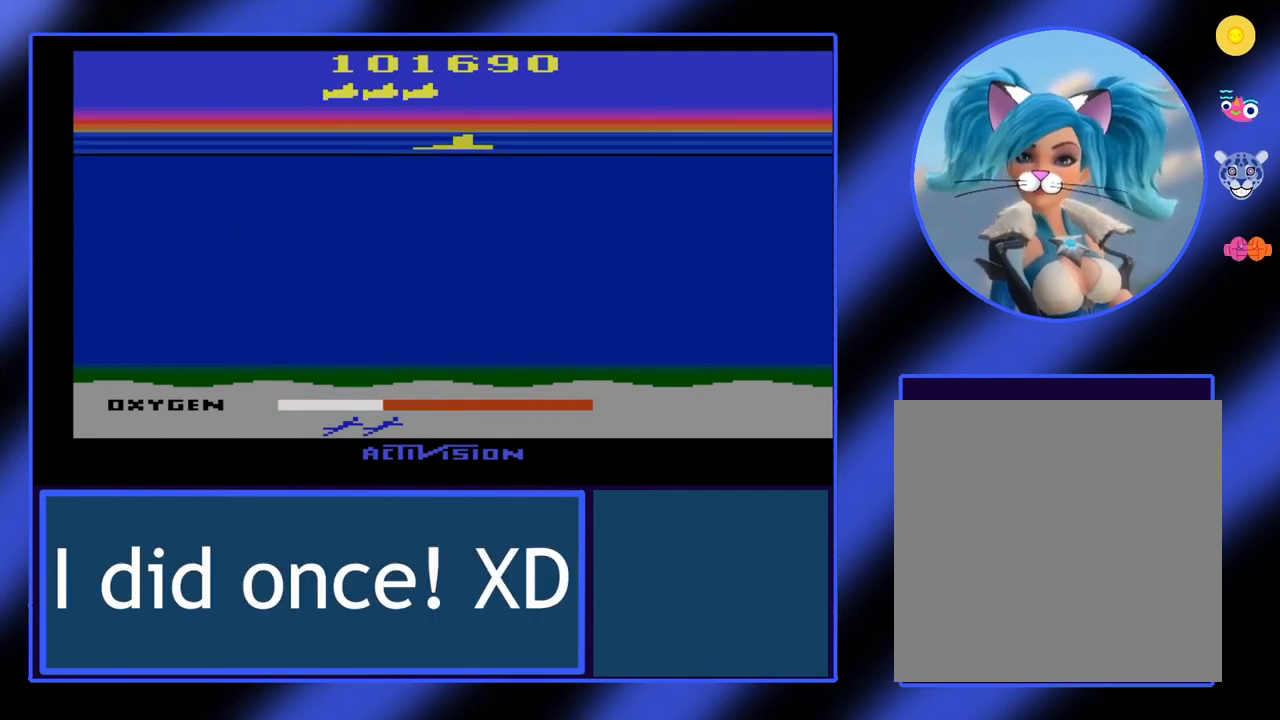
{"buttons": [], "left_stick": "center", "events": []}
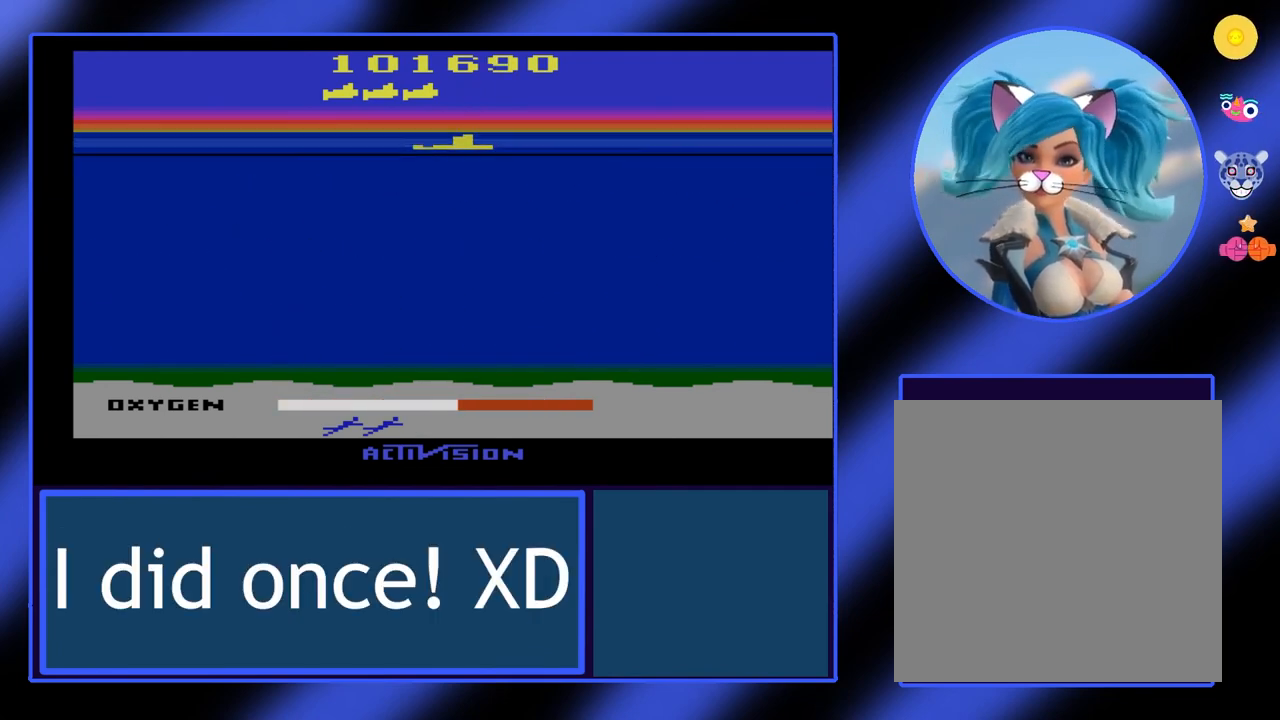
{"buttons": [], "left_stick": "center", "events": []}
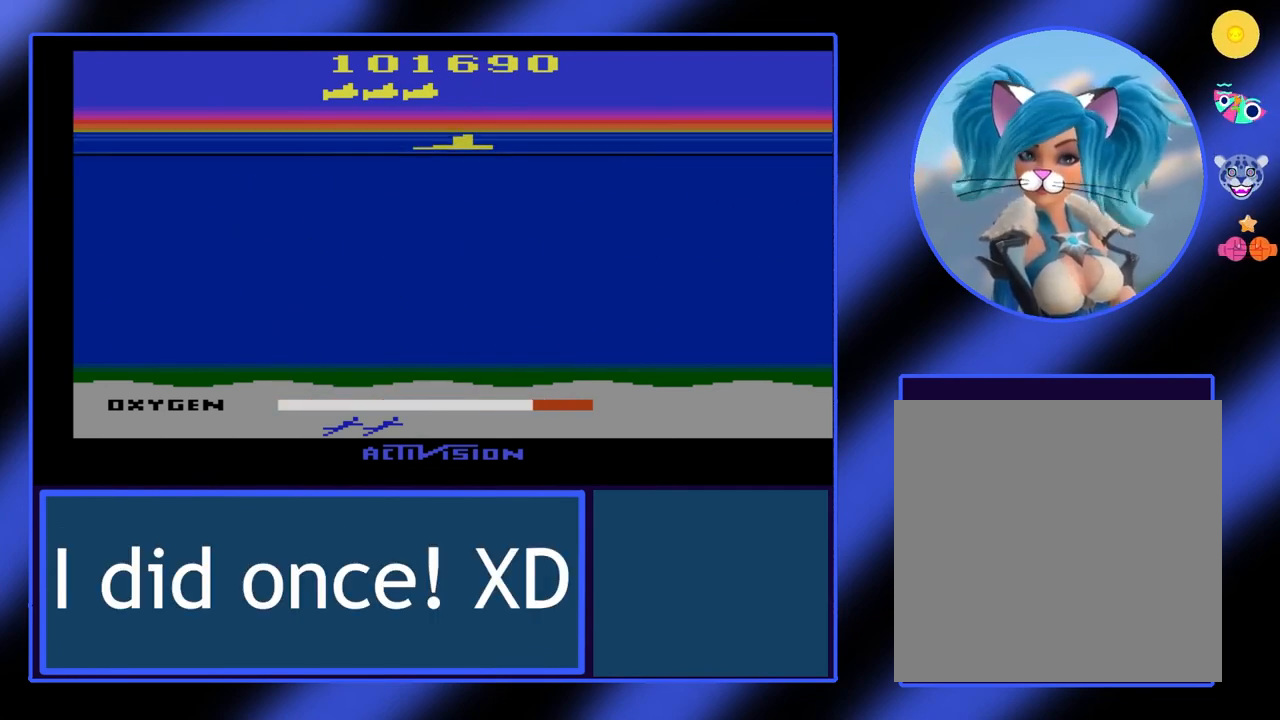
{"buttons": ["B"], "left_stick": "down", "events": [[367, "left_stick", "down"], [433, "B", "down"]]}
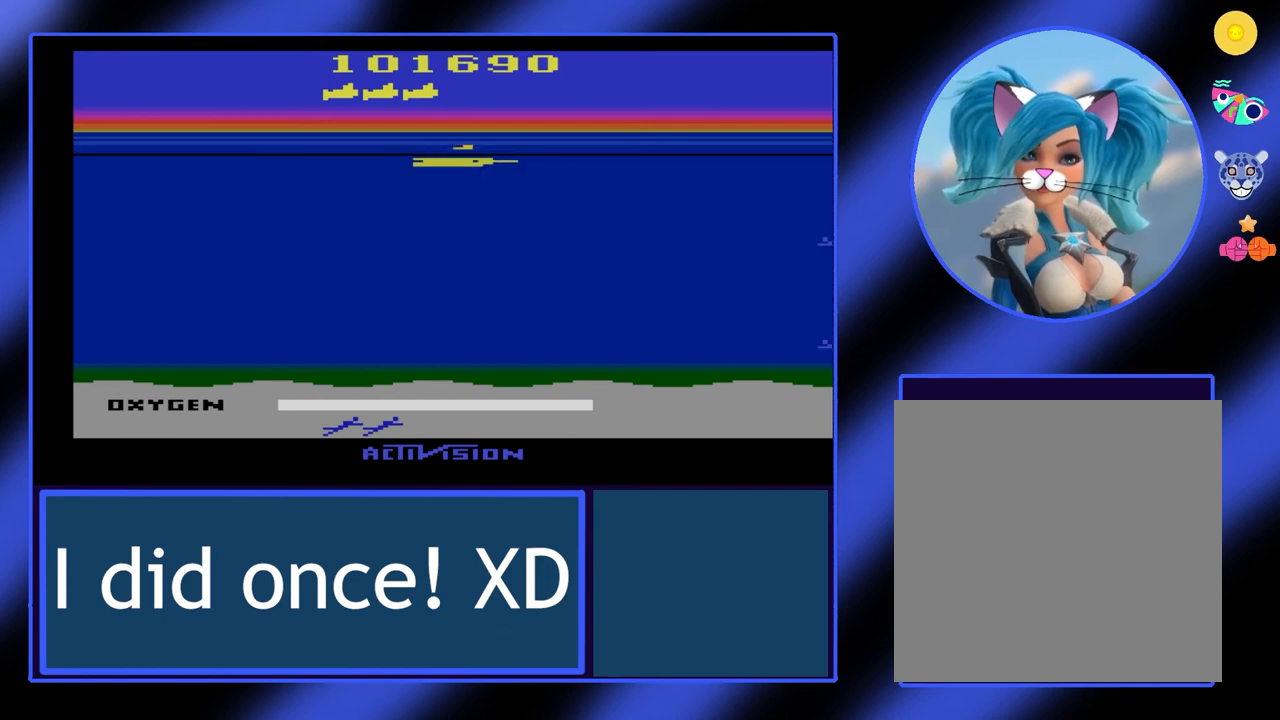
{"buttons": ["B"], "left_stick": "down", "events": []}
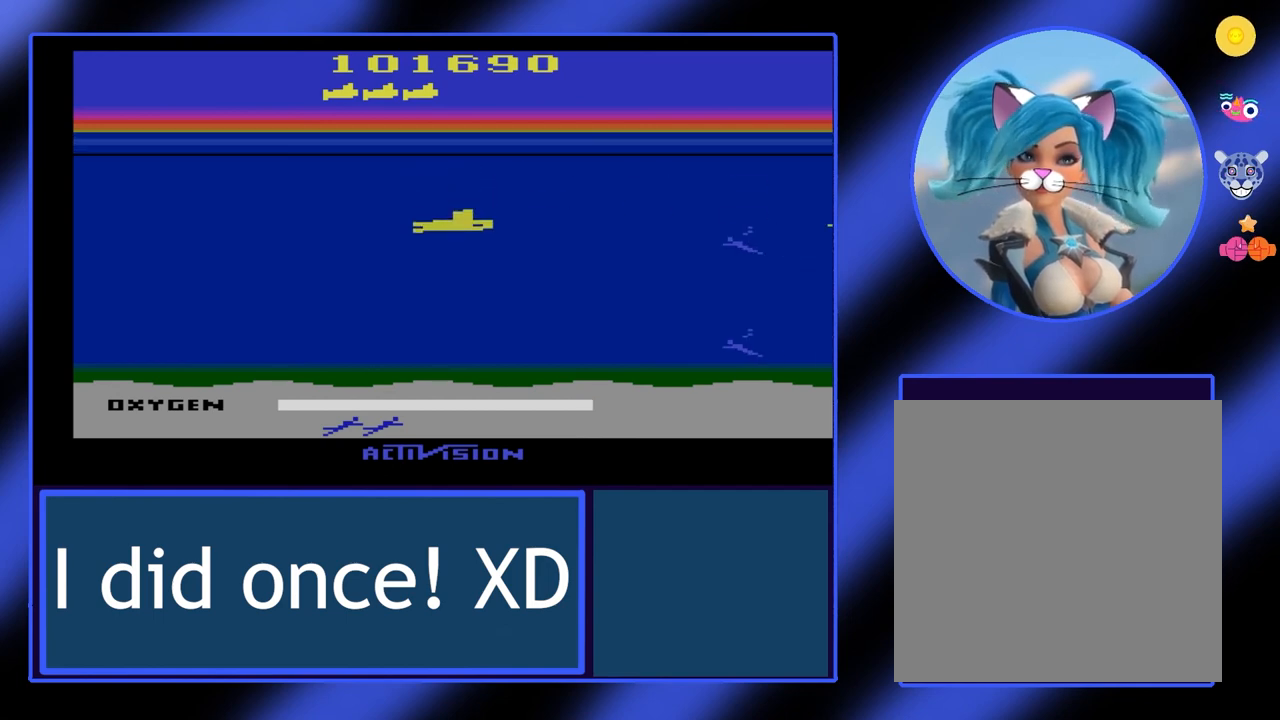
{"buttons": ["B"], "left_stick": "center", "events": [[33, "left_stick", "center"], [300, "left_stick", "down"], [433, "left_stick", "center"]]}
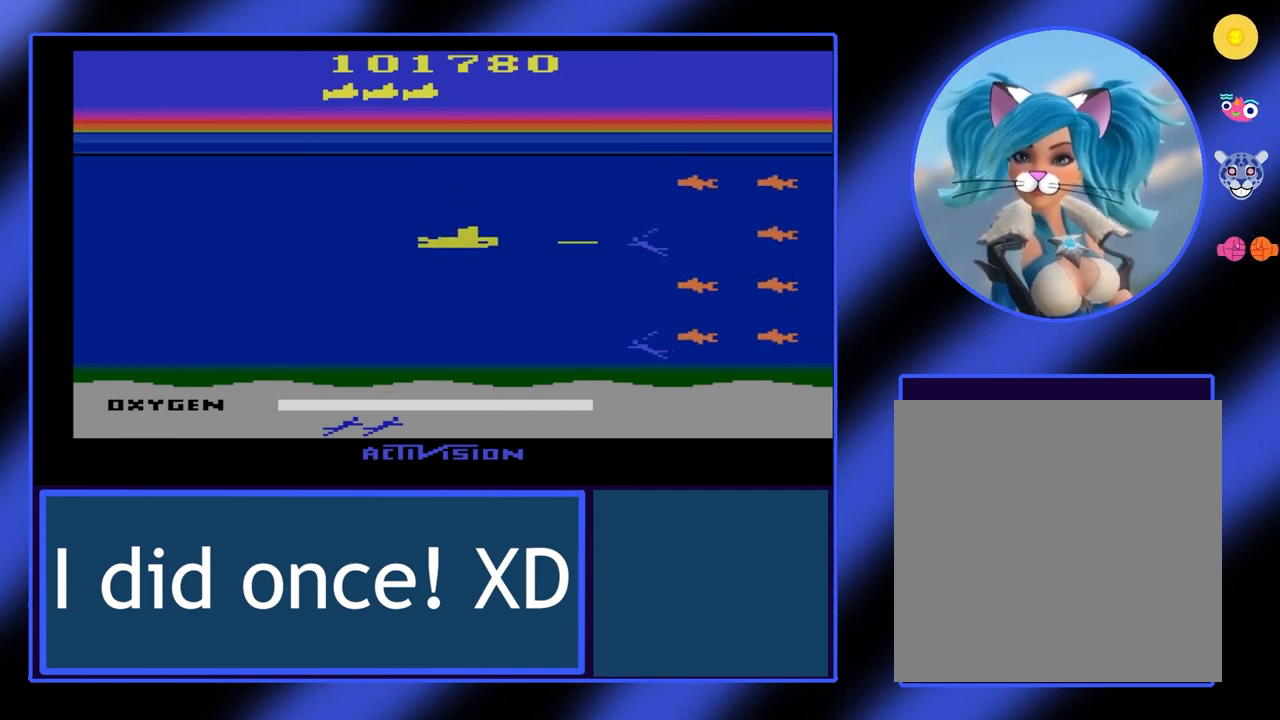
{"buttons": ["B"], "left_stick": "right", "events": [[400, "left_stick", "right"]]}